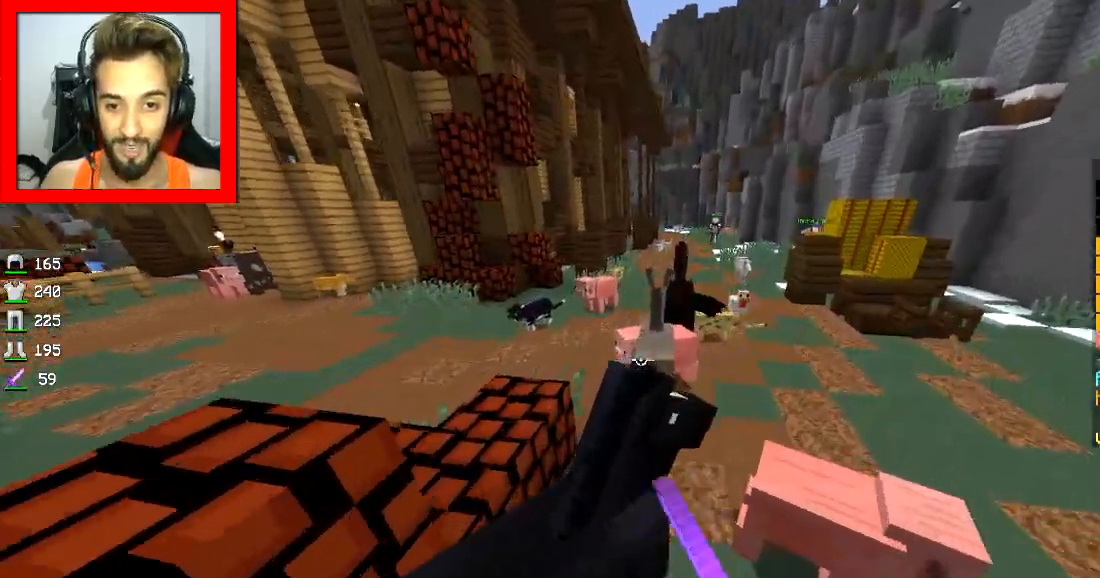
Gameplay with keyboard and mouse; each line is a JSON object with the keys and mouse buttons held at the frame after it. "events" lists presses ("down") and releases ("up") of "a", "d", "s", "space", "w", "mouse_left" and "mouse_right" between this image and that frame as [ms after this image, input, new state], when the widget could be followed in between. "mouse_left", "mouse_right" = the "left", "right" buttons of the "mouse" list. No other keys are recorded. Fast repeated clicks can show as one long hold. Mouse movement is not recorded.
{"keys": ["w"], "mouse": [], "events": [[17, "mouse_left", "up"], [50, "mouse_left", "down"], [167, "mouse_left", "up"], [217, "space", "down"], [317, "d", "down"], [367, "space", "up"], [467, "d", "up"]]}
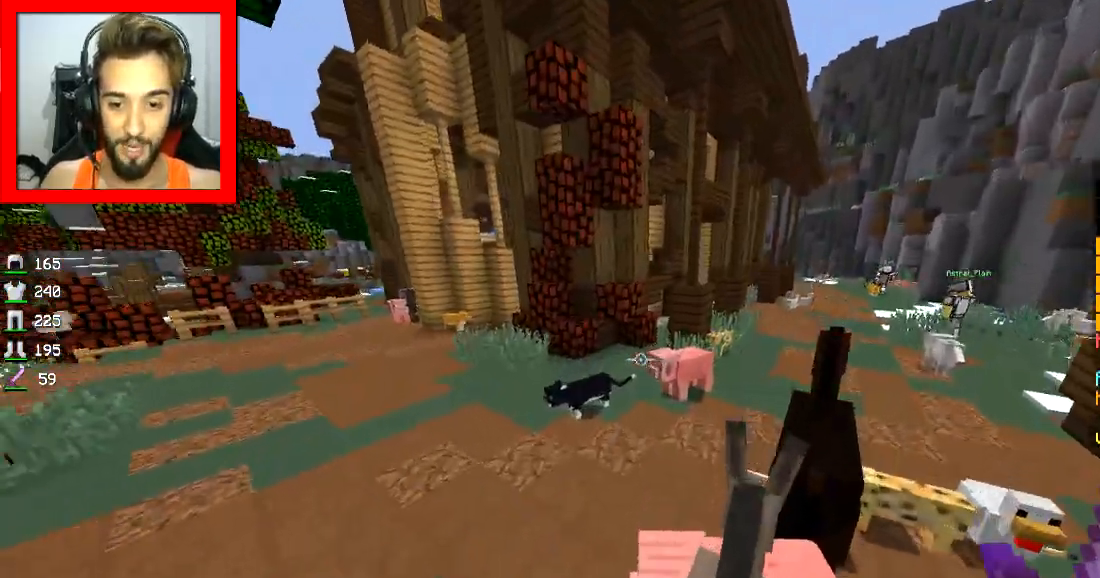
{"keys": ["s"], "mouse": [], "events": [[67, "a", "down"], [267, "w", "up"], [367, "s", "down"], [417, "a", "up"]]}
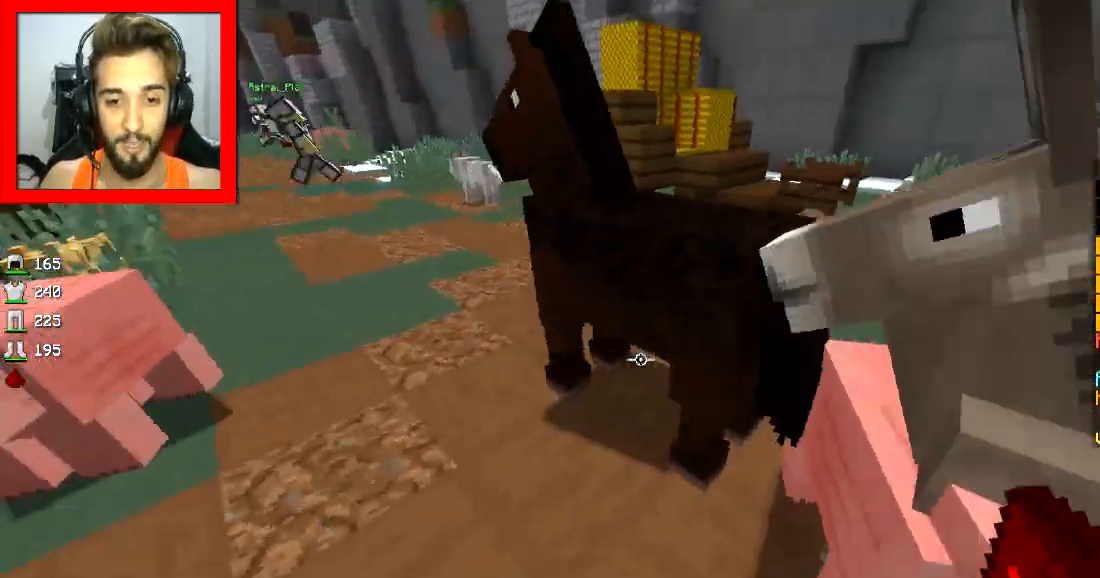
{"keys": ["s"], "mouse": [], "events": [[50, "s", "up"], [167, "mouse_right", "down"], [317, "mouse_right", "up"], [317, "s", "down"]]}
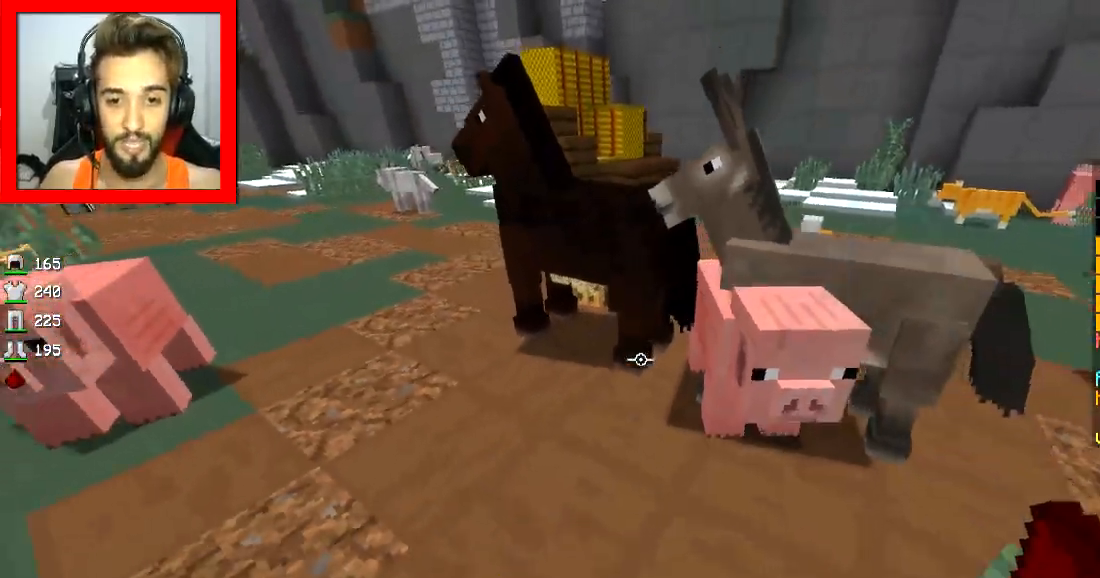
{"keys": ["s"], "mouse": [], "events": []}
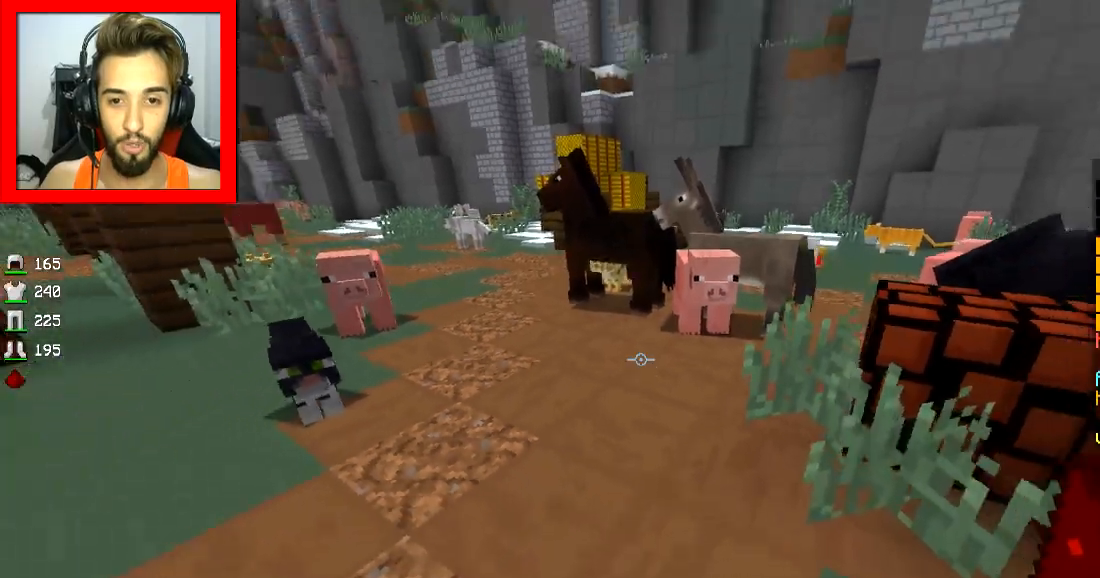
{"keys": ["a", "w"], "mouse": [], "events": [[217, "a", "down"], [317, "s", "up"], [400, "w", "down"]]}
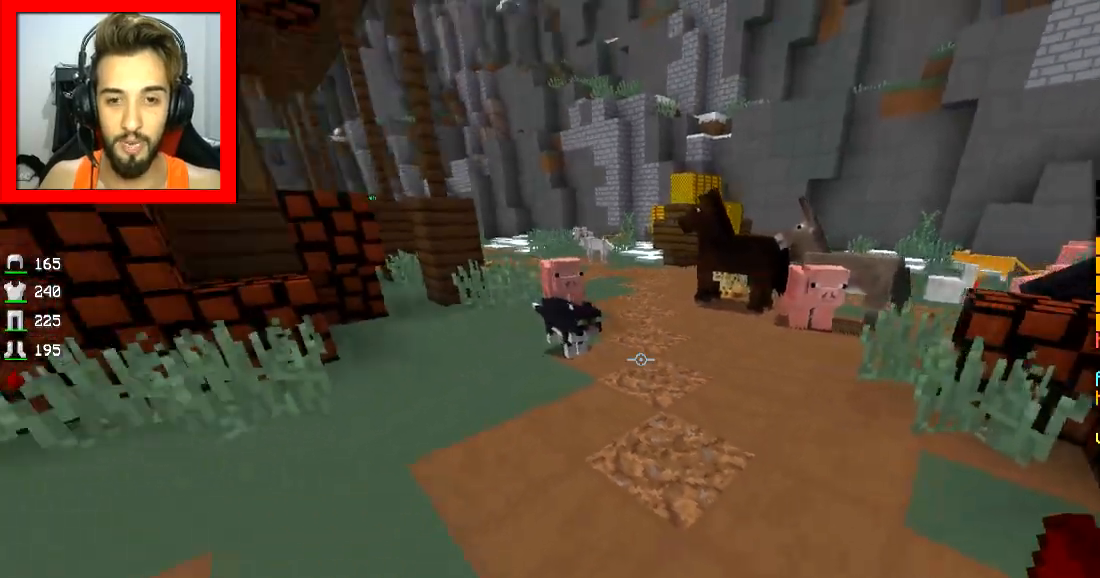
{"keys": ["w"], "mouse": [], "events": [[83, "a", "up"]]}
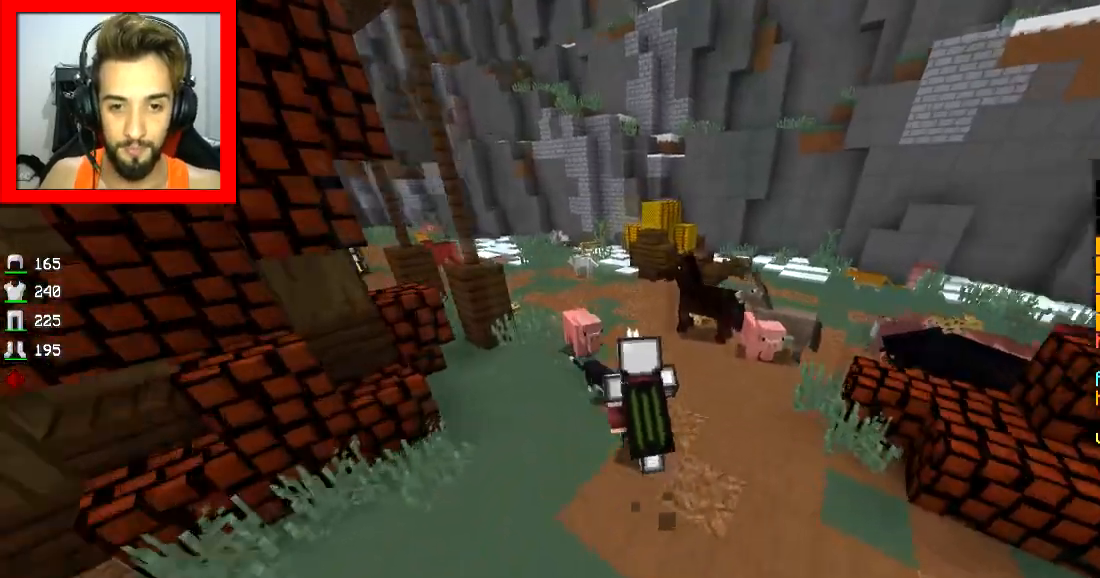
{"keys": ["a", "s"], "mouse": [], "events": [[34, "space", "down"], [117, "a", "down"], [184, "space", "up"], [317, "w", "up"], [467, "s", "down"]]}
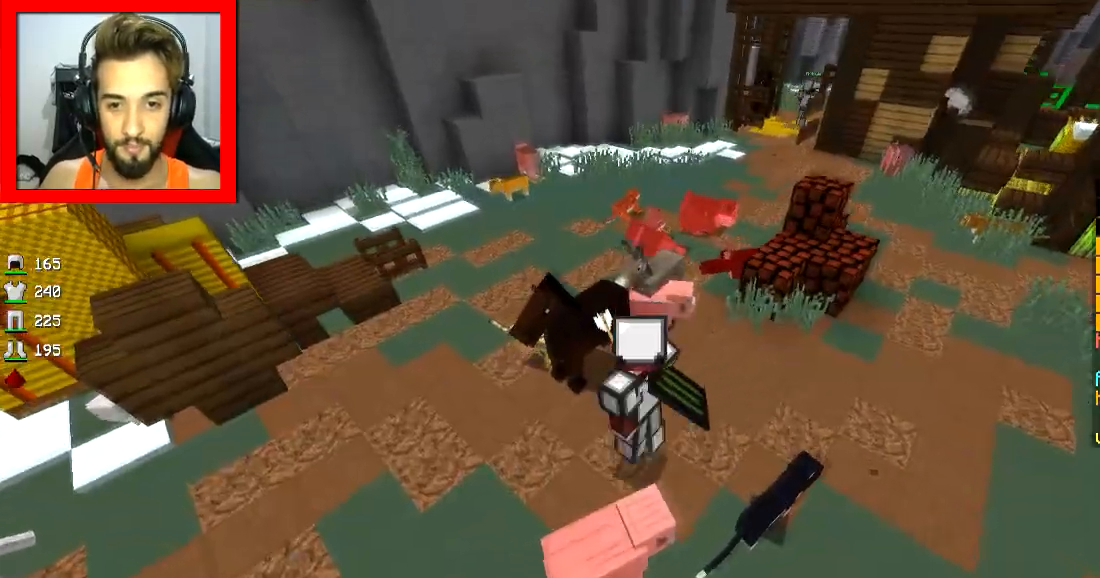
{"keys": ["a", "s"], "mouse": [], "events": [[33, "a", "up"], [133, "s", "up"], [150, "mouse_right", "down"], [283, "mouse_right", "up"], [367, "a", "down"], [367, "s", "down"]]}
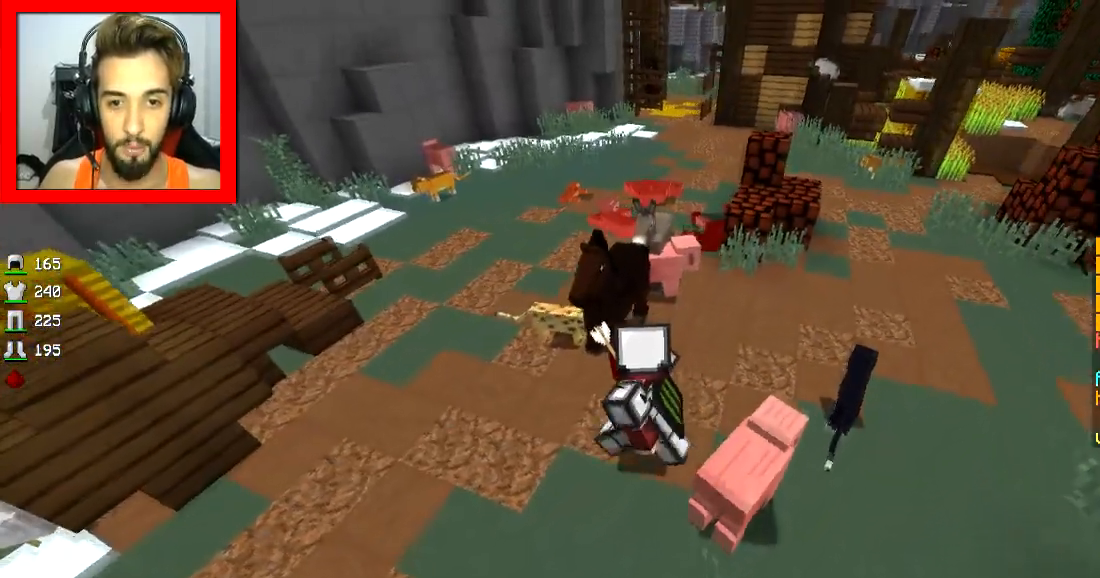
{"keys": [], "mouse": [], "events": [[84, "a", "up"], [284, "s", "up"]]}
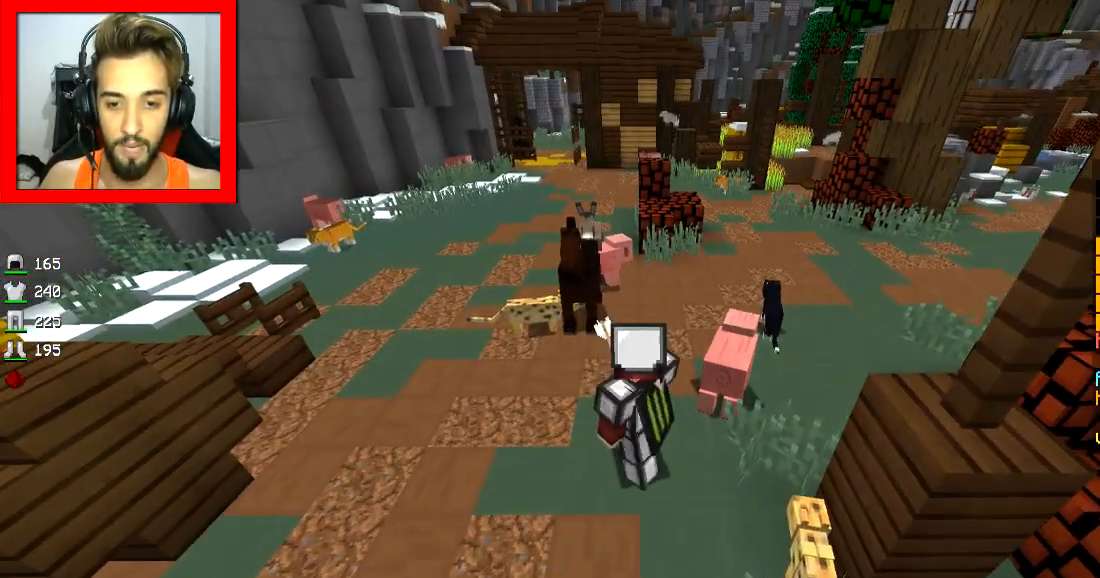
{"keys": ["d", "w"], "mouse": [], "events": [[16, "mouse_right", "down"], [66, "a", "down"], [116, "w", "down"], [133, "mouse_right", "up"], [166, "mouse_right", "down"], [183, "a", "up"], [267, "mouse_right", "up"], [467, "d", "down"]]}
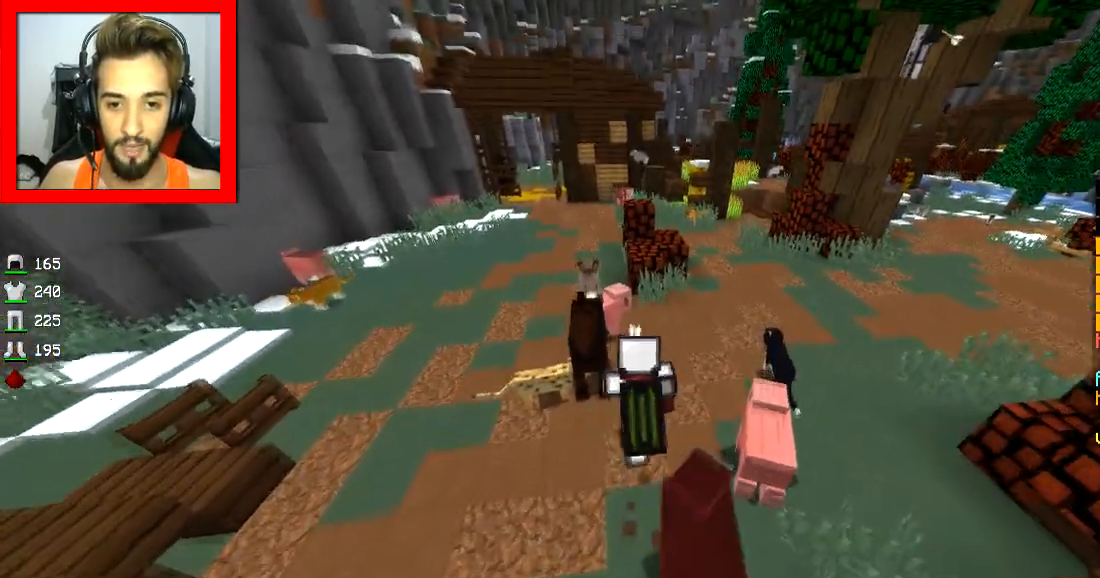
{"keys": ["a", "s"], "mouse": [], "events": [[17, "mouse_left", "down"], [17, "mouse_right", "down"], [34, "w", "up"], [84, "mouse_left", "up"], [134, "d", "up"], [134, "mouse_right", "up"], [267, "s", "down"], [367, "a", "down"]]}
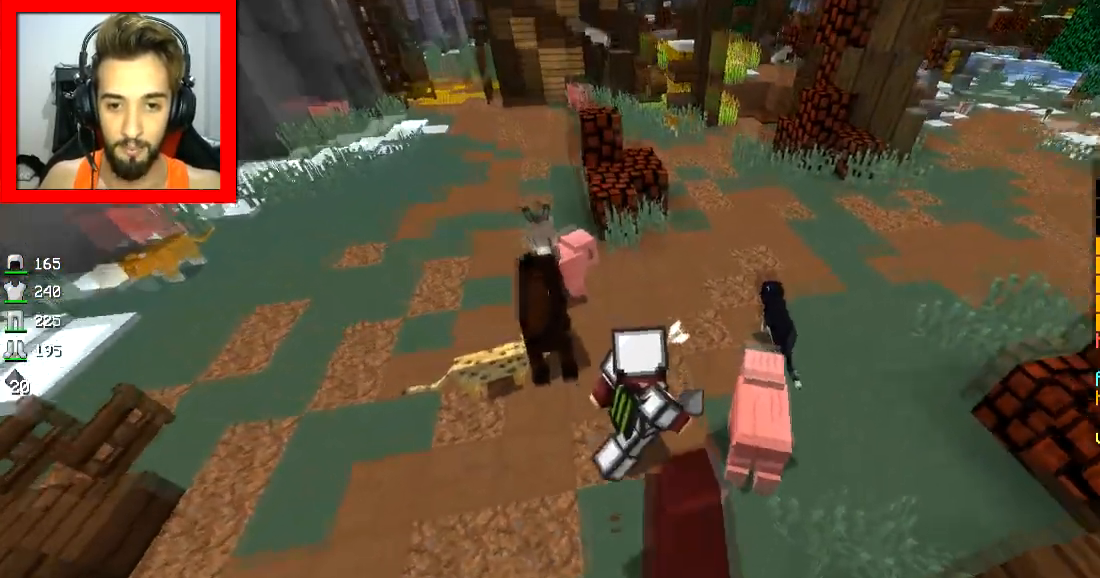
{"keys": ["a", "s"], "mouse": [], "events": []}
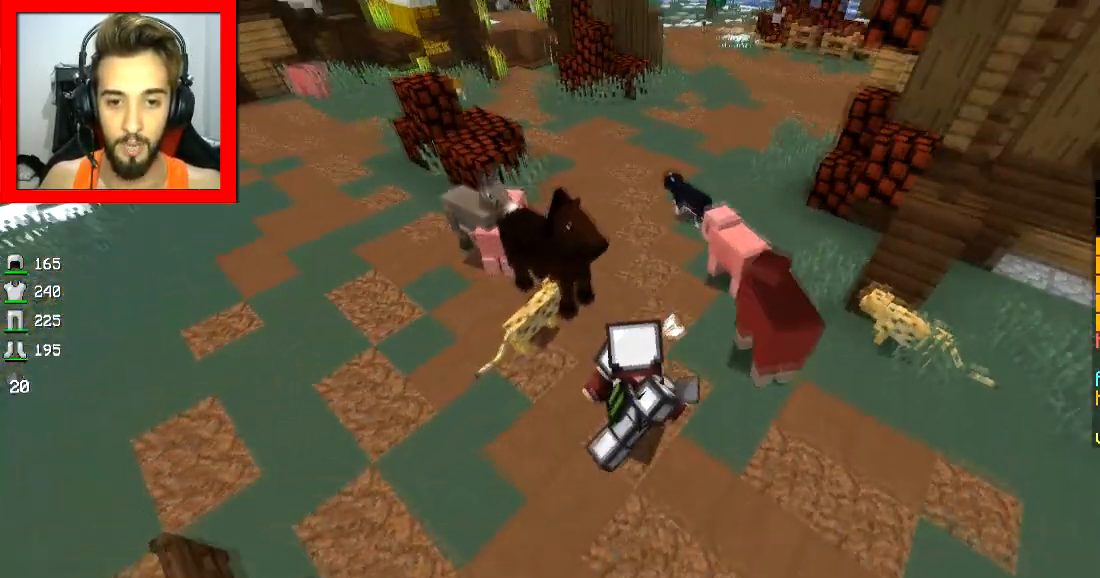
{"keys": ["a"], "mouse": [], "events": [[134, "s", "up"]]}
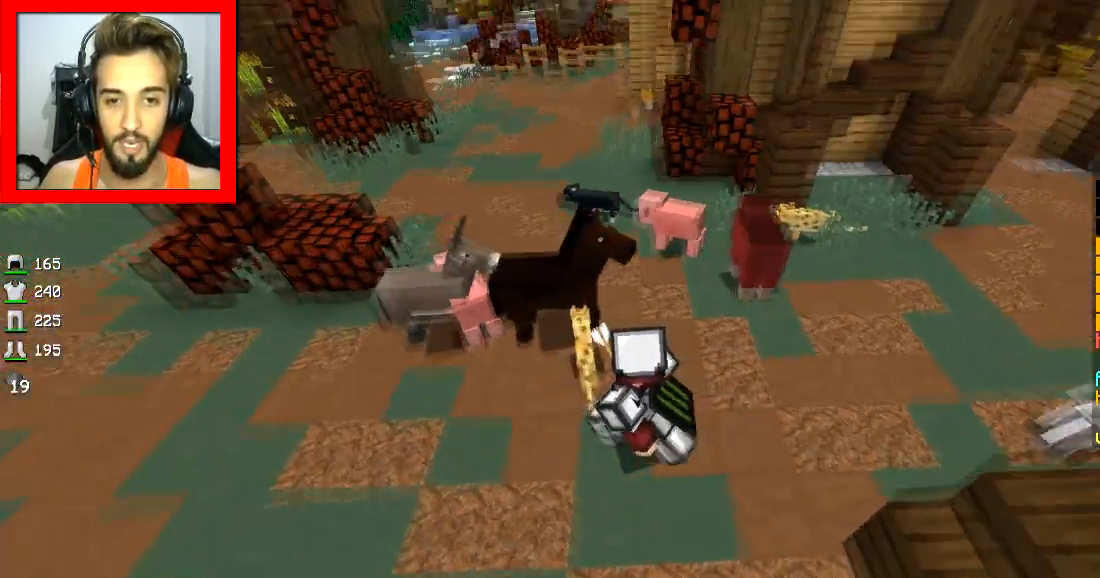
{"keys": ["a", "s"], "mouse": [], "events": [[16, "s", "down"]]}
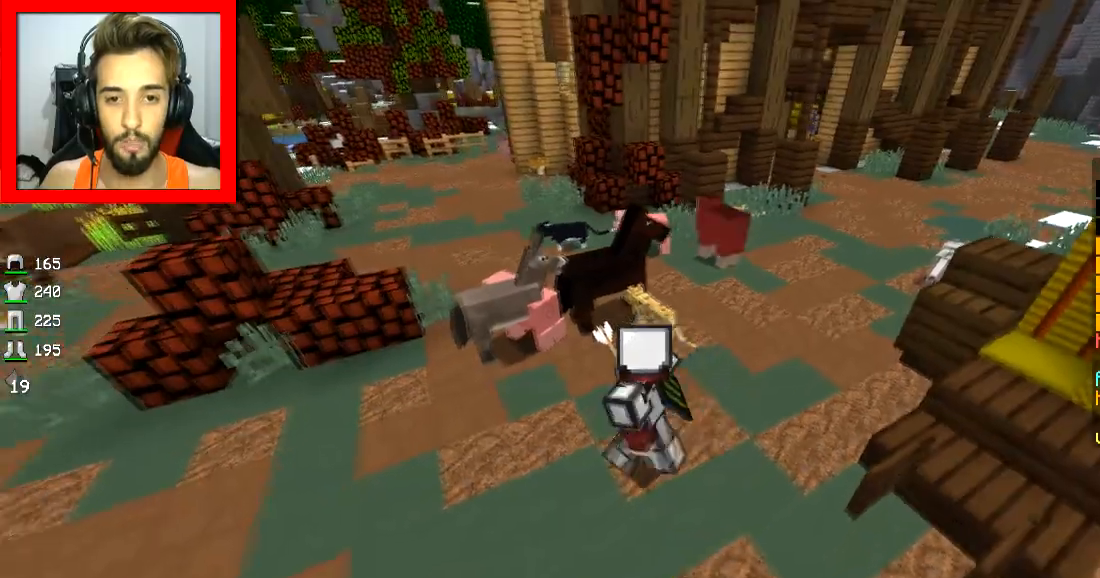
{"keys": ["a", "s"], "mouse": [], "events": []}
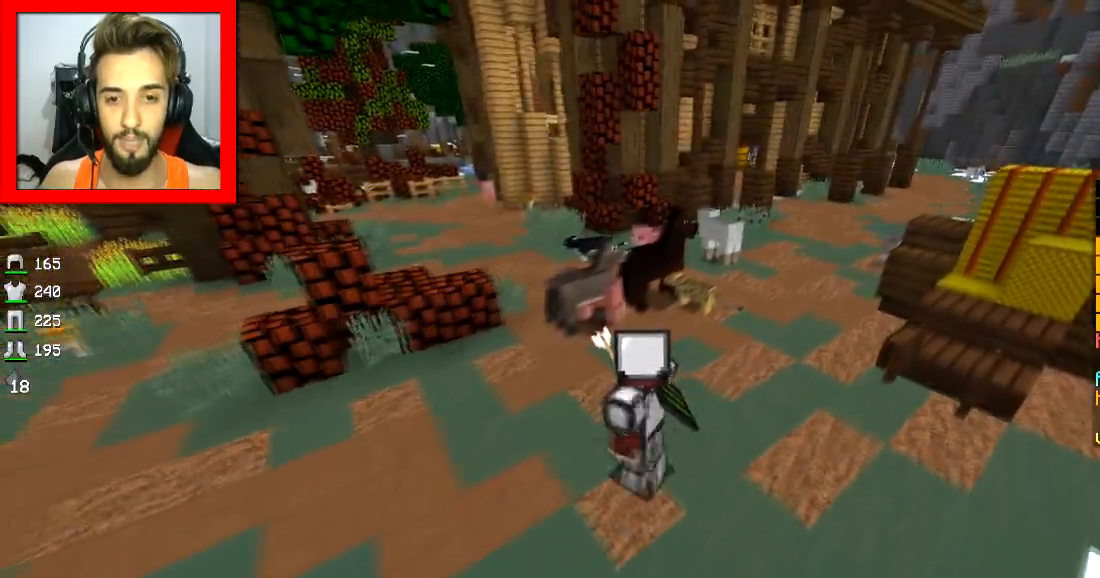
{"keys": [], "mouse": [], "events": [[66, "a", "up"], [66, "d", "down"], [133, "s", "up"], [233, "d", "up"]]}
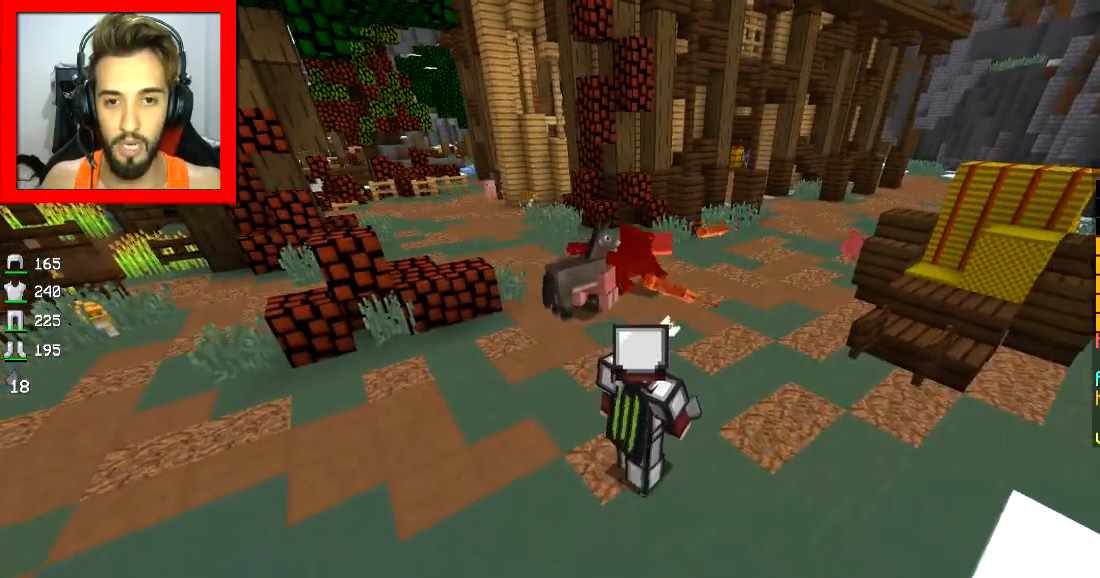
{"keys": ["d", "space", "w"], "mouse": [], "events": [[217, "d", "down"], [317, "w", "down"], [367, "space", "down"]]}
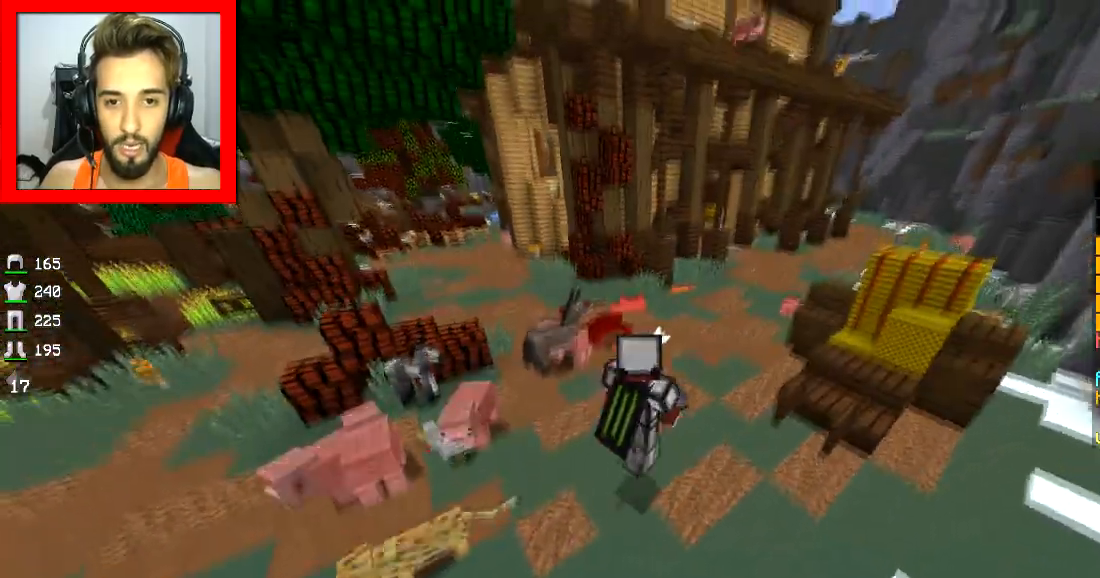
{"keys": ["w"], "mouse": [], "events": [[267, "space", "up"], [400, "d", "up"]]}
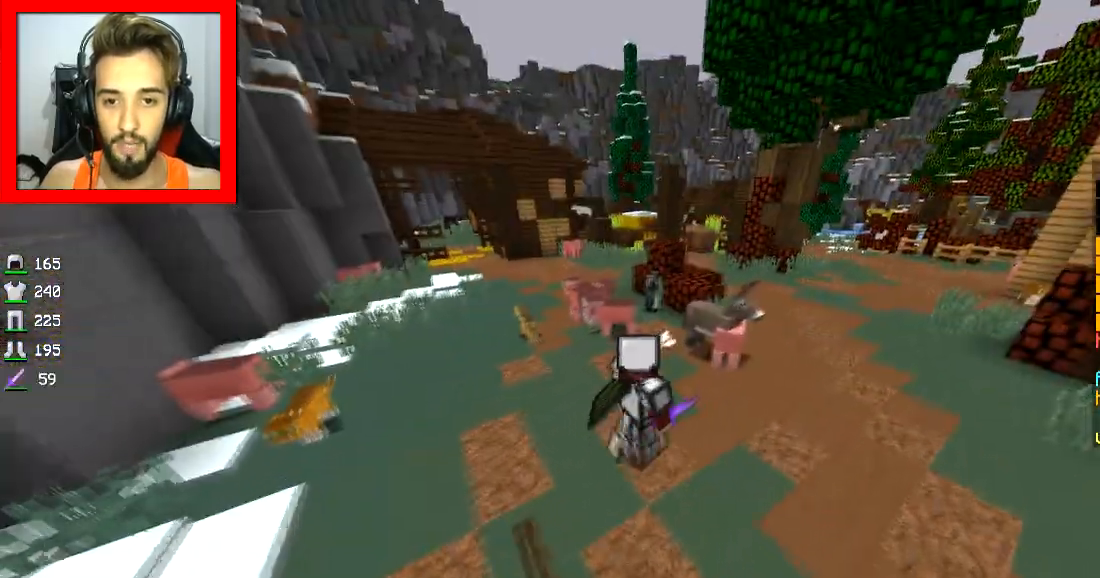
{"keys": ["a", "w"], "mouse": [], "events": [[217, "mouse_left", "down"], [217, "space", "down"], [267, "a", "down"], [267, "mouse_left", "up"], [367, "mouse_left", "down"], [367, "space", "up"], [417, "mouse_left", "up"]]}
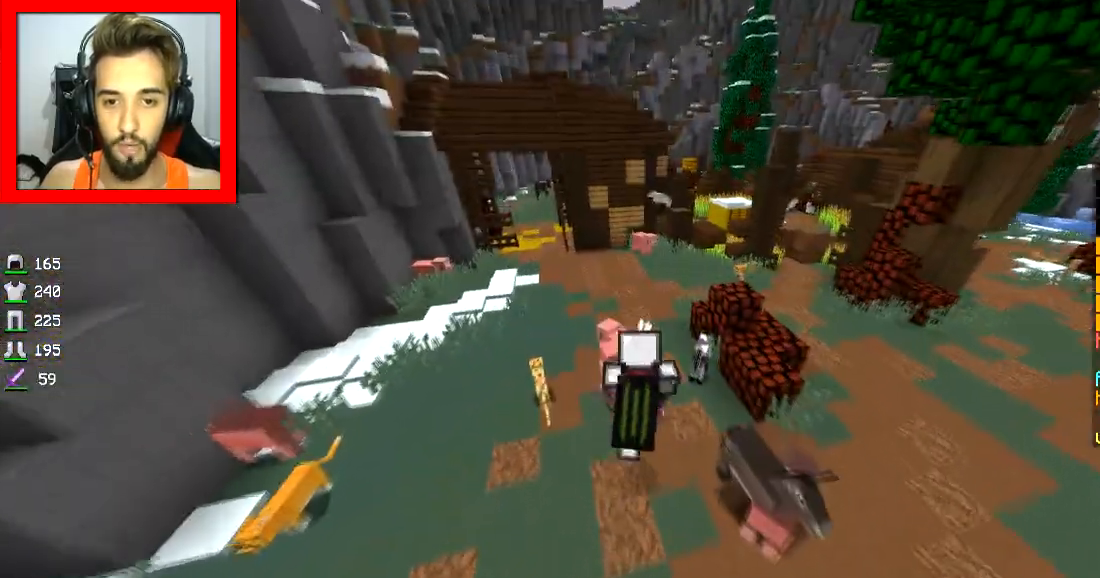
{"keys": ["a", "space", "w"], "mouse": ["left"], "events": [[66, "mouse_left", "down"], [116, "mouse_left", "up"], [166, "mouse_left", "down"], [217, "mouse_left", "up"], [267, "mouse_left", "down"], [317, "mouse_left", "up"], [317, "space", "down"], [367, "a", "up"], [367, "mouse_left", "down"], [417, "mouse_left", "up"], [467, "a", "down"], [467, "mouse_left", "down"]]}
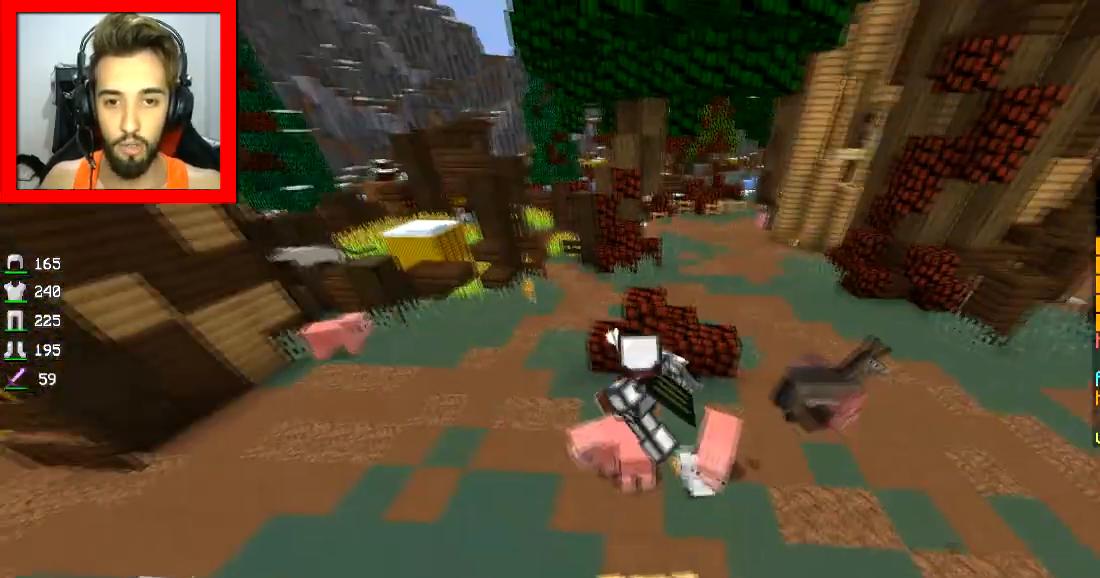
{"keys": ["space", "w"], "mouse": [], "events": [[67, "mouse_left", "up"], [217, "a", "up"]]}
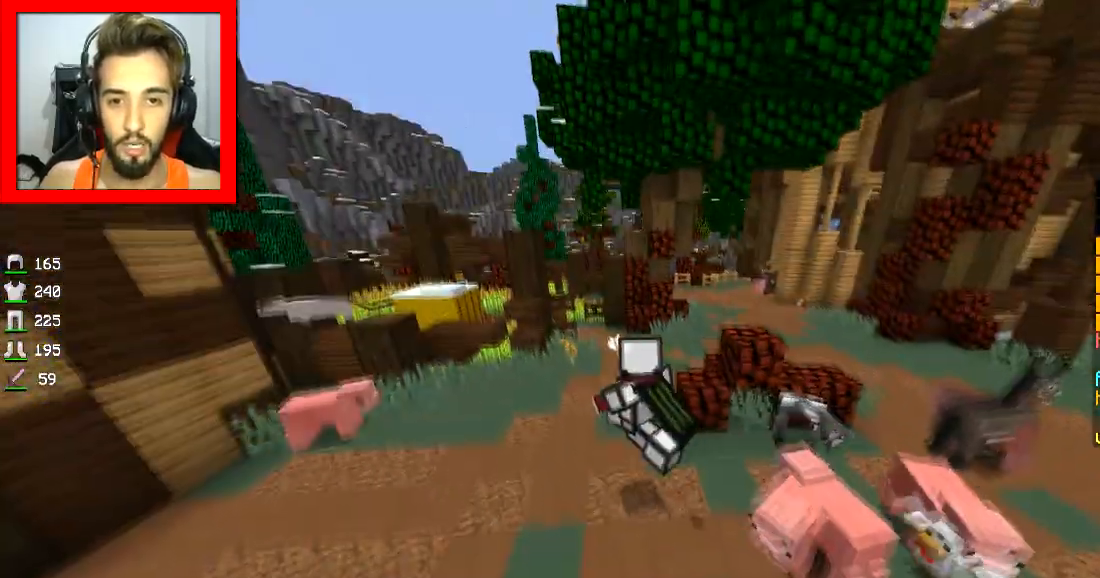
{"keys": ["space", "w"], "mouse": [], "events": []}
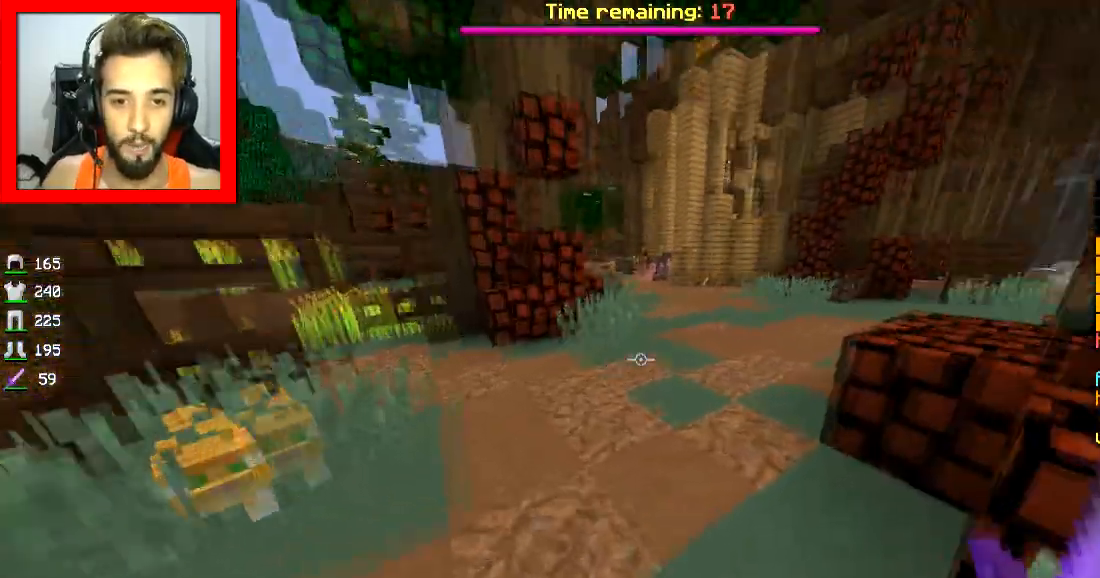
{"keys": ["space", "w"], "mouse": [], "events": [[117, "d", "down"], [267, "d", "up"]]}
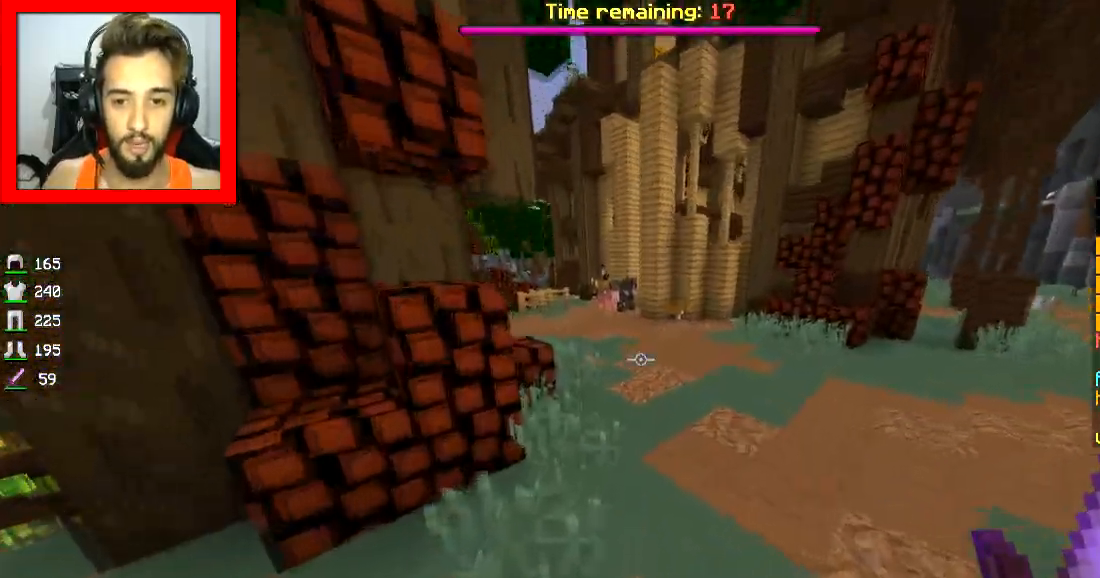
{"keys": ["space", "w"], "mouse": [], "events": [[66, "space", "up"], [367, "space", "down"]]}
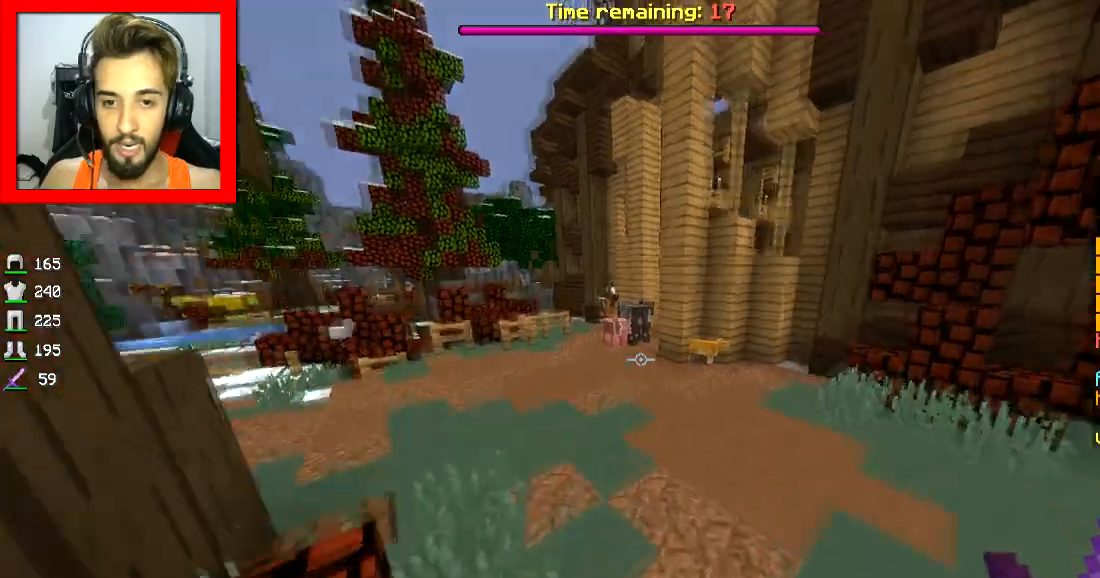
{"keys": ["space", "w"], "mouse": [], "events": []}
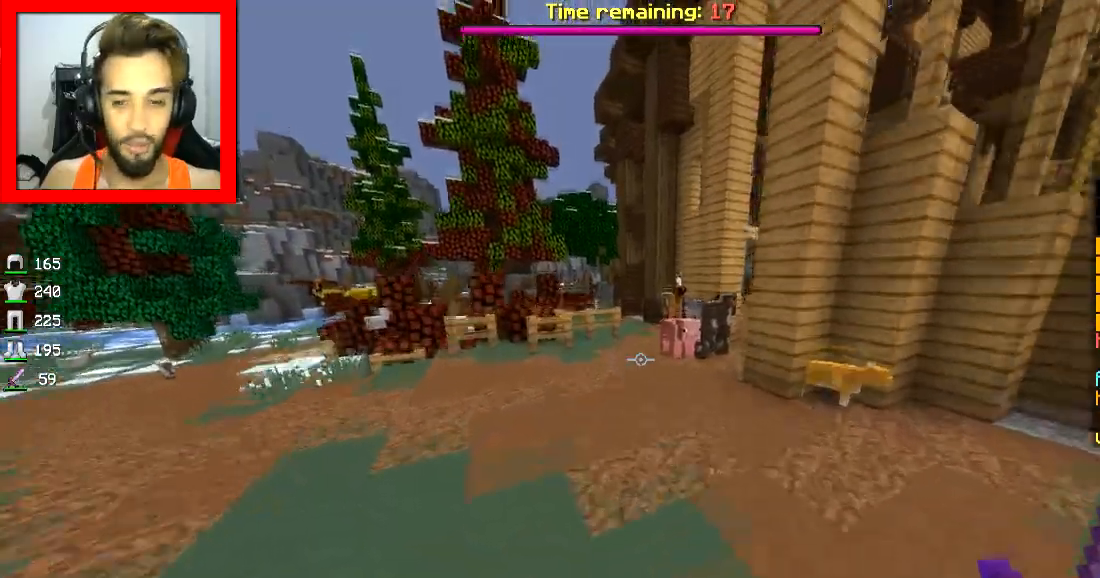
{"keys": ["space", "w"], "mouse": [], "events": []}
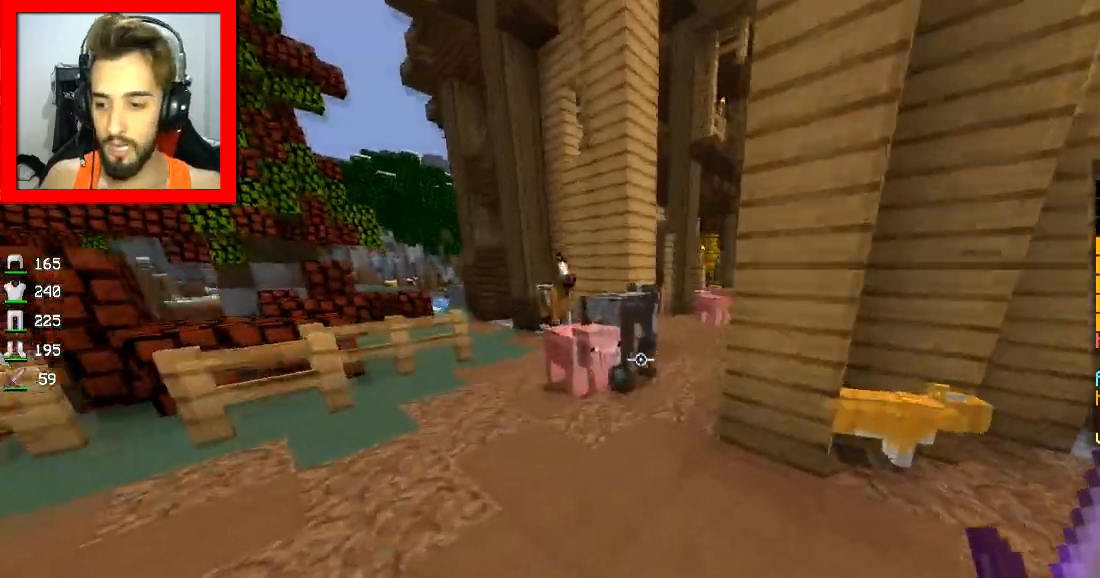
{"keys": ["d", "w"], "mouse": [], "events": [[167, "space", "up"], [417, "d", "down"]]}
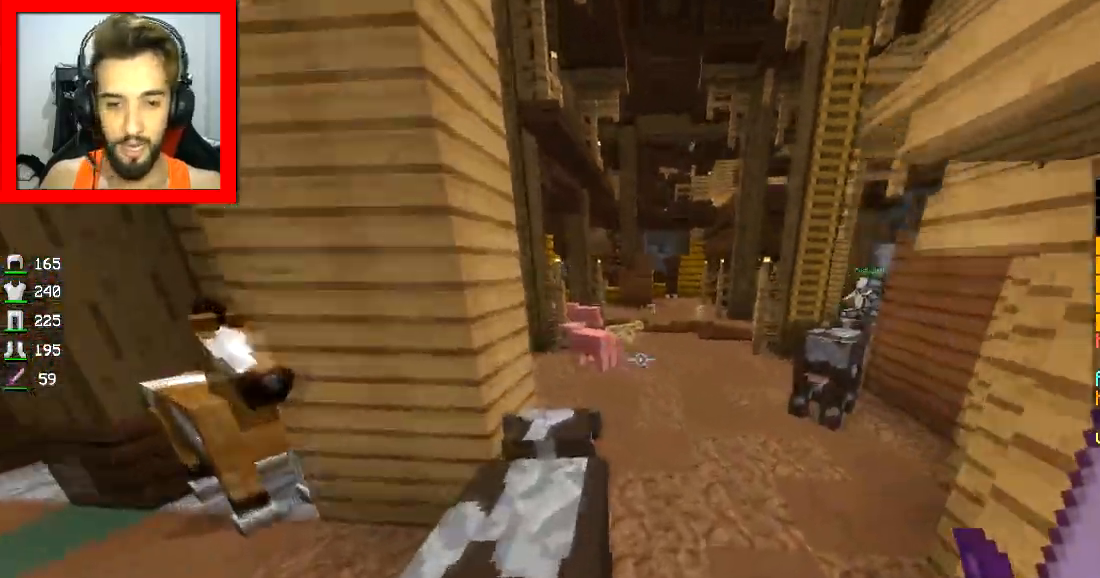
{"keys": ["d", "w"], "mouse": [], "events": [[66, "space", "down"], [217, "space", "up"], [267, "d", "up"], [417, "d", "down"]]}
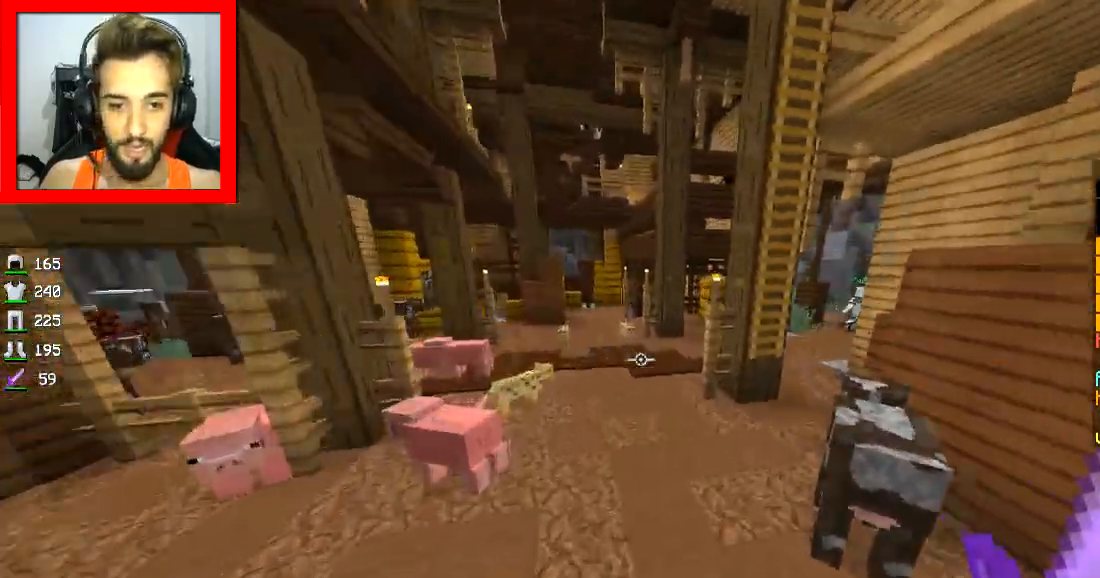
{"keys": ["w"], "mouse": [], "events": [[67, "d", "up"], [167, "space", "down"], [267, "space", "up"]]}